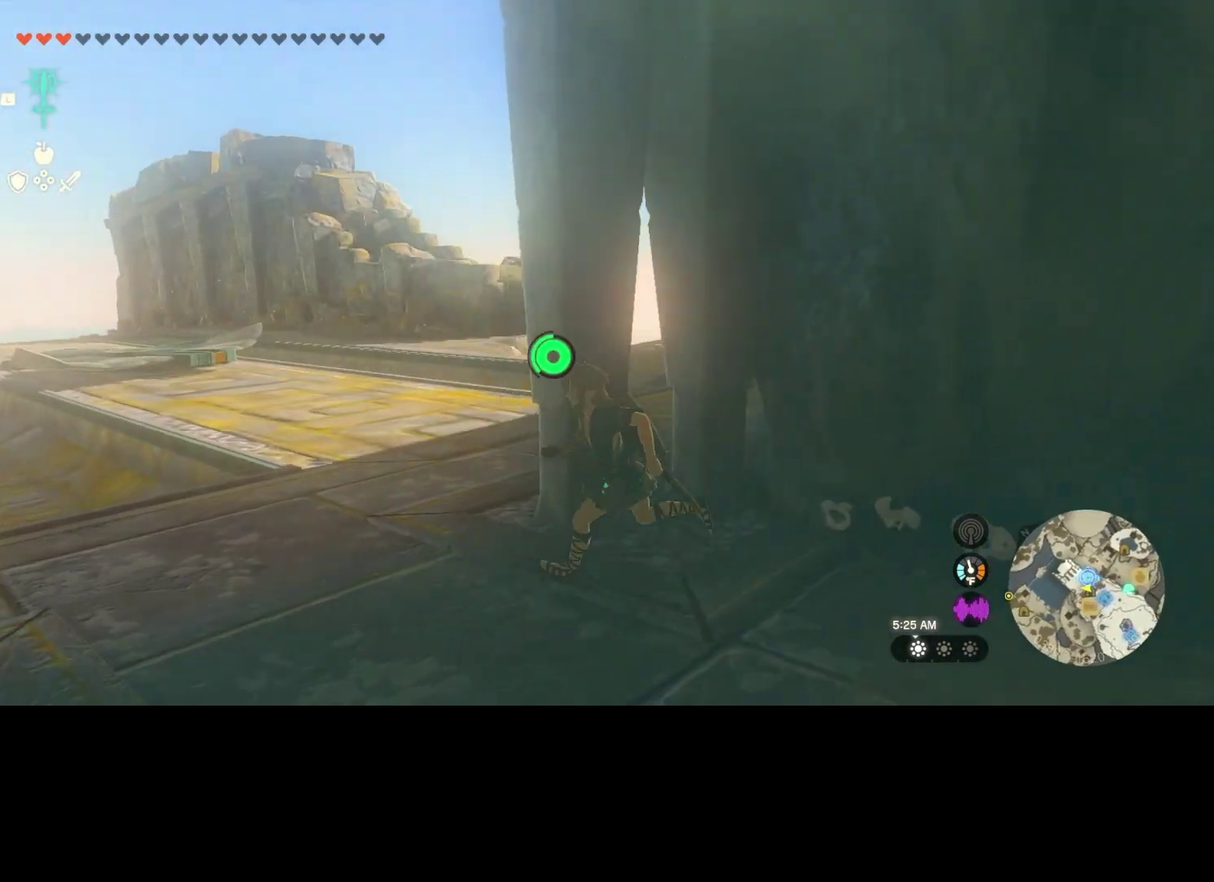
Gameplay with a controller (Xbox layout); each line is a JSON object with the inputs held at the frame after it (dt_ms = milliseconds from this image to that frame). "events" lists button and stick changes between this image and that frame as [ms after this image, input, new state], when the widget could be followed in between. This overlay highlights the sticks when they move; stick clicks (L3 R3) are not distinguishable. Not read: L3 R3.
{"dt_ms": 300, "buttons": [], "left_stick": "up-left", "right_stick": "down-right", "events": [[34, "left_stick", "up-left"], [100, "right_stick", "down-right"]]}
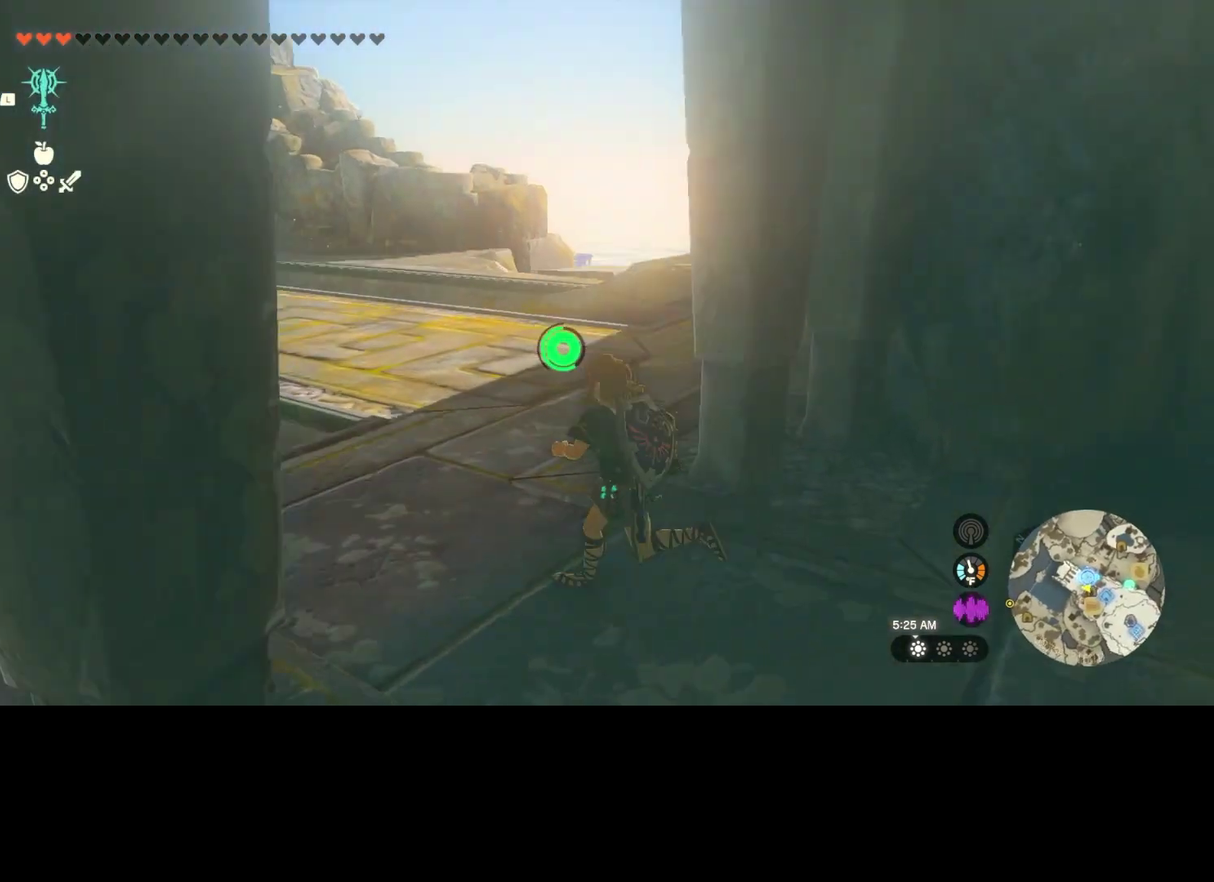
{"dt_ms": 300, "buttons": [], "left_stick": "up", "right_stick": "center", "events": [[134, "right_stick", "center"], [200, "left_stick", "up"]]}
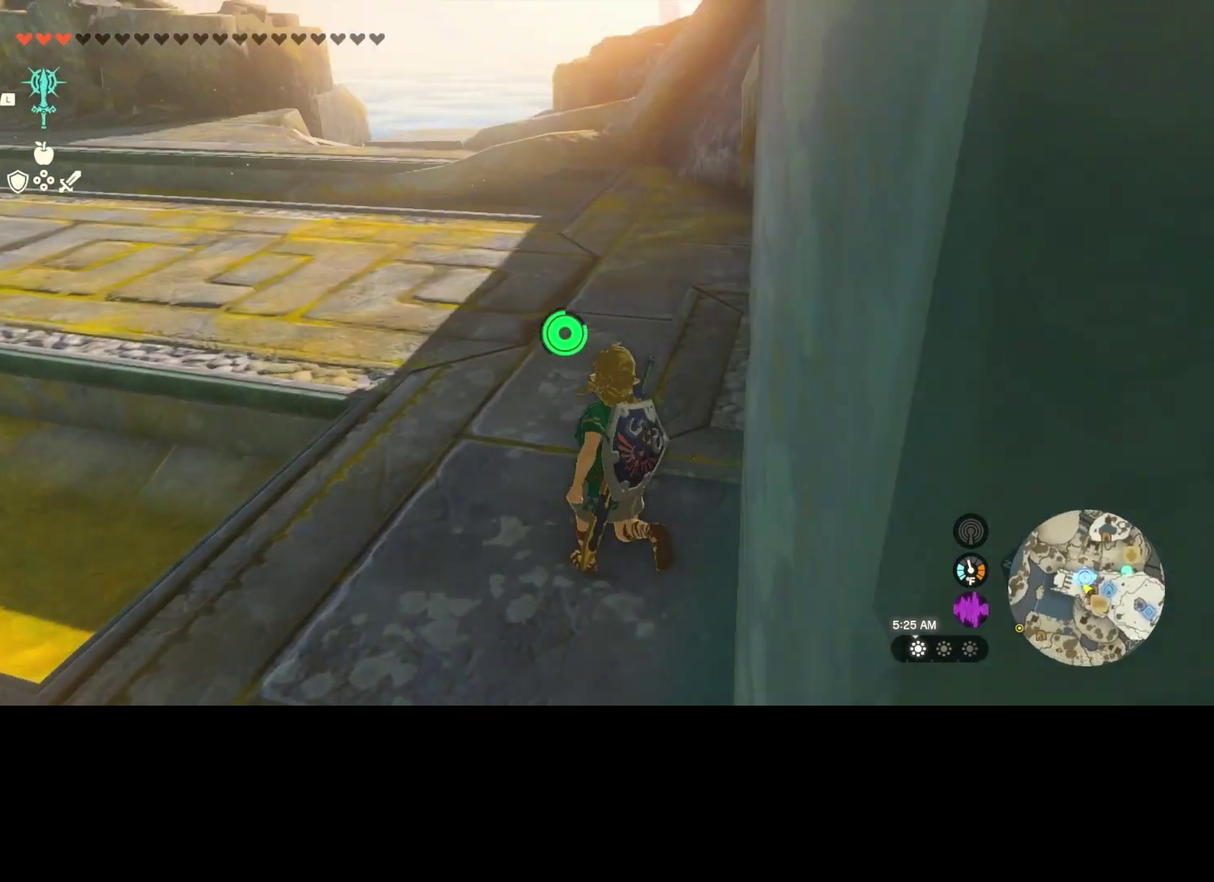
{"dt_ms": 300, "buttons": ["A"], "left_stick": "up", "right_stick": "center", "events": [[67, "A", "down"]]}
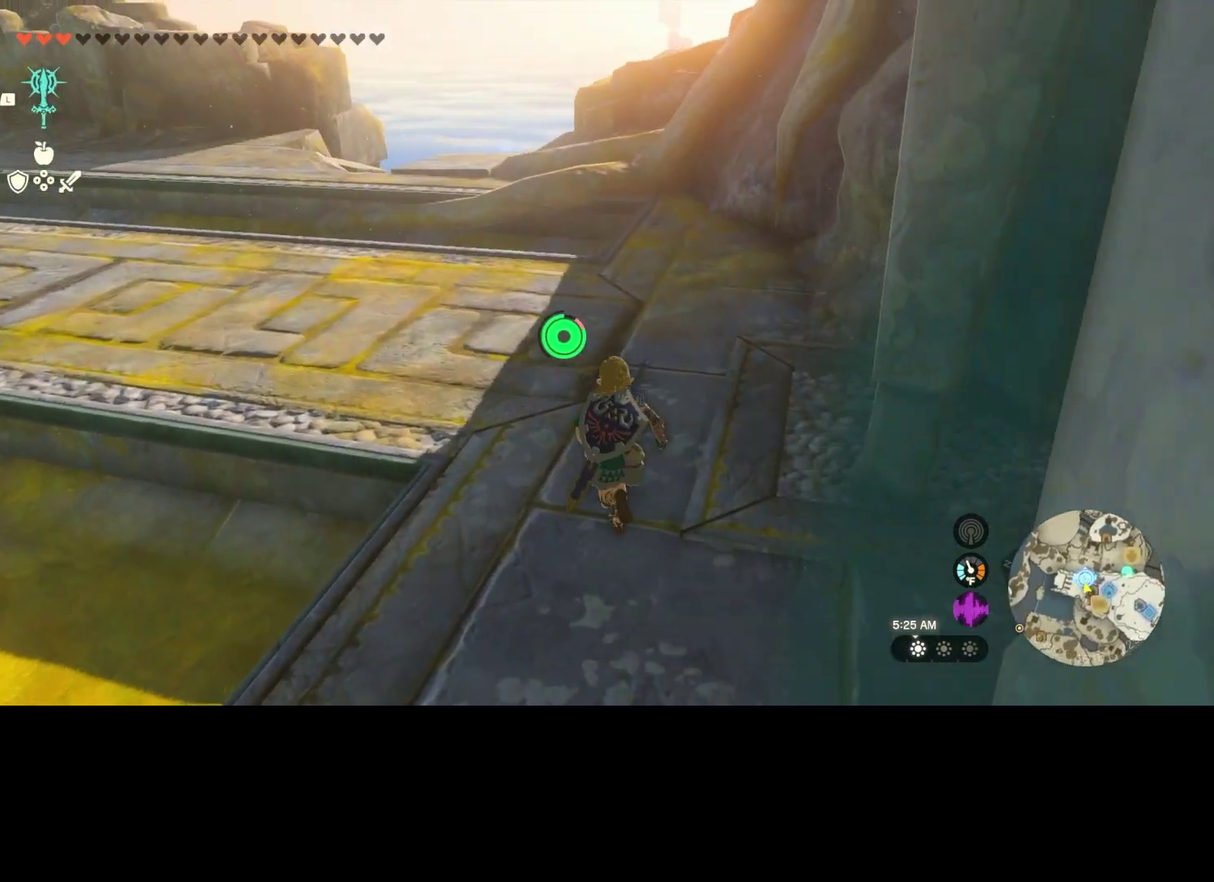
{"dt_ms": 400, "buttons": ["A"], "left_stick": "up-left", "right_stick": "center", "events": [[100, "left_stick", "up-left"]]}
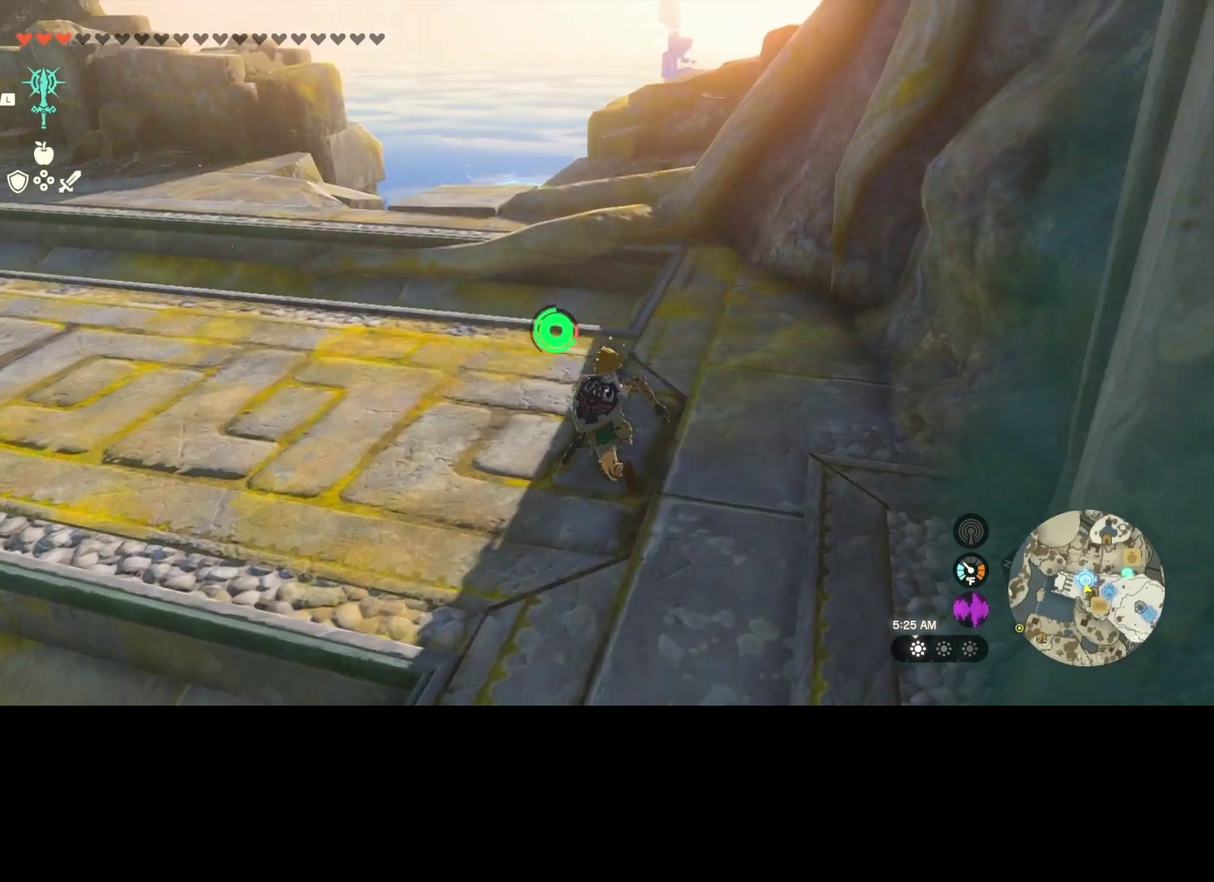
{"dt_ms": 300, "buttons": [], "left_stick": "up", "right_stick": "center", "events": [[134, "left_stick", "up"], [300, "A", "up"]]}
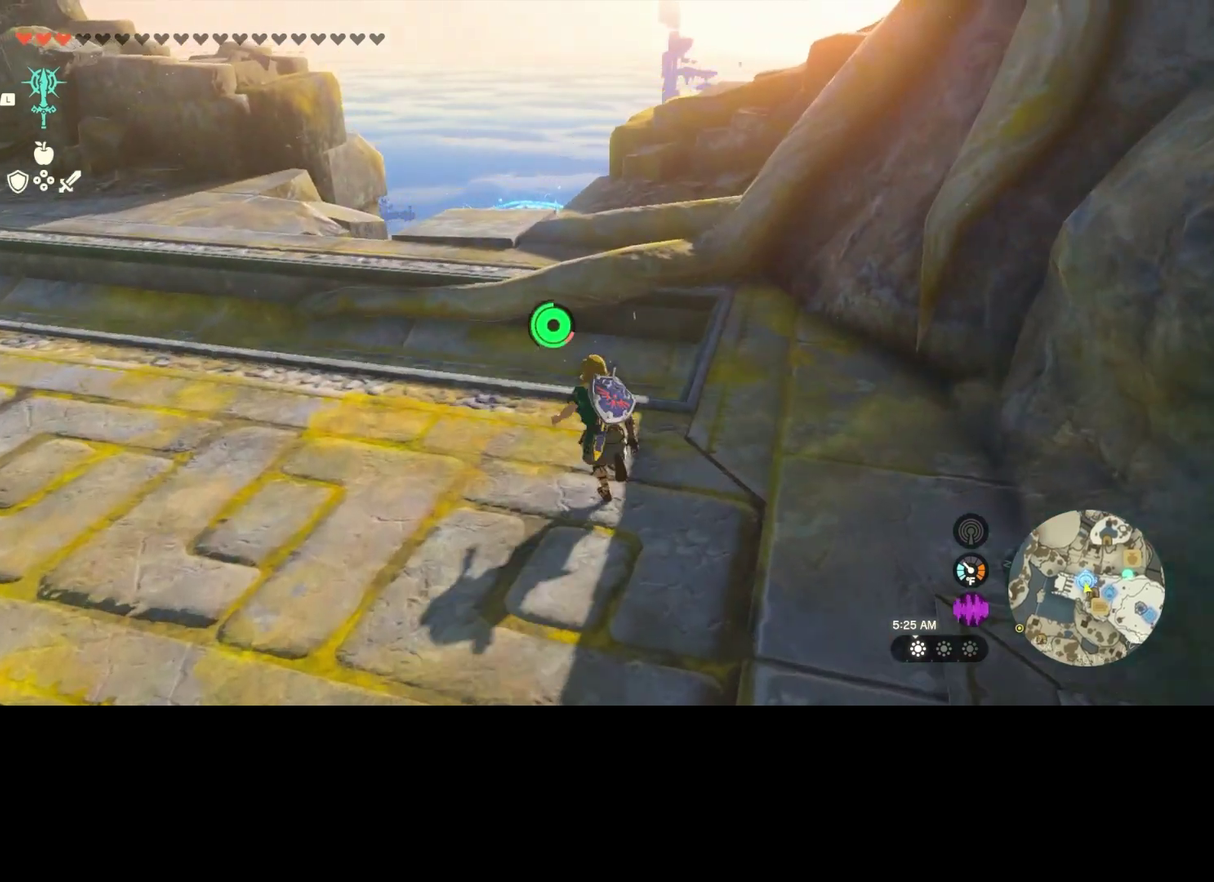
{"dt_ms": 300, "buttons": [], "left_stick": "up", "right_stick": "center", "events": [[167, "Y", "down"], [300, "Y", "up"]]}
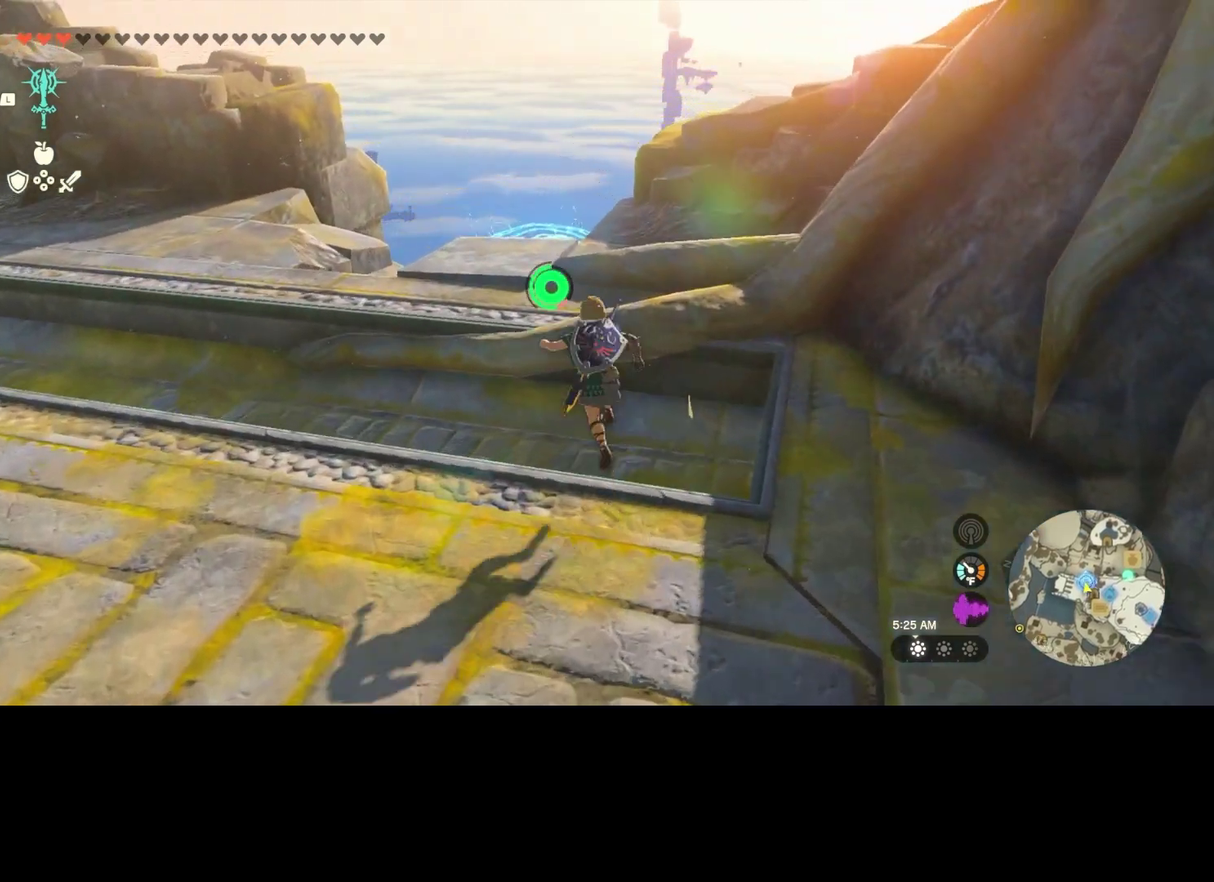
{"dt_ms": 400, "buttons": ["X"], "left_stick": "up", "right_stick": "center", "events": [[300, "X", "down"]]}
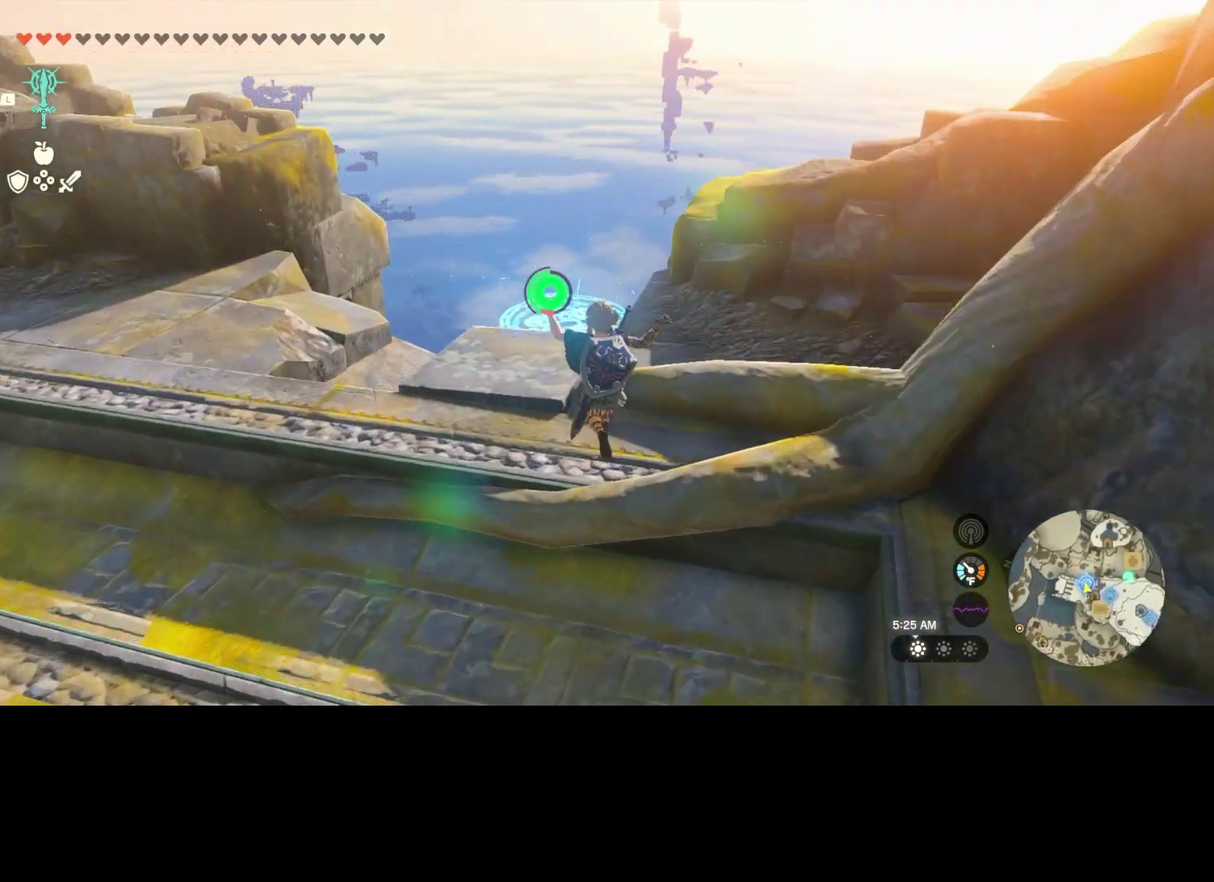
{"dt_ms": 300, "buttons": [], "left_stick": "up", "right_stick": "center"}
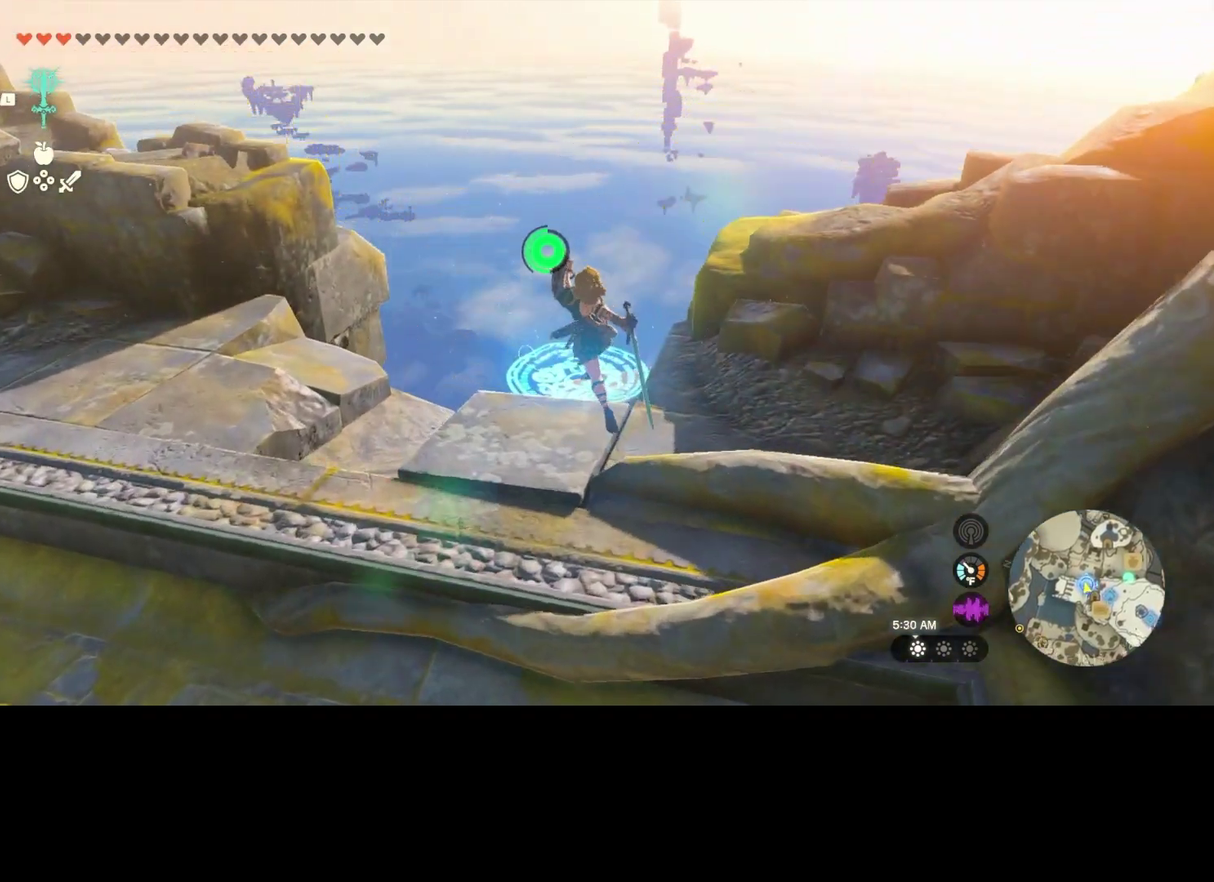
{"dt_ms": 500, "buttons": [], "left_stick": "up", "right_stick": "down"}
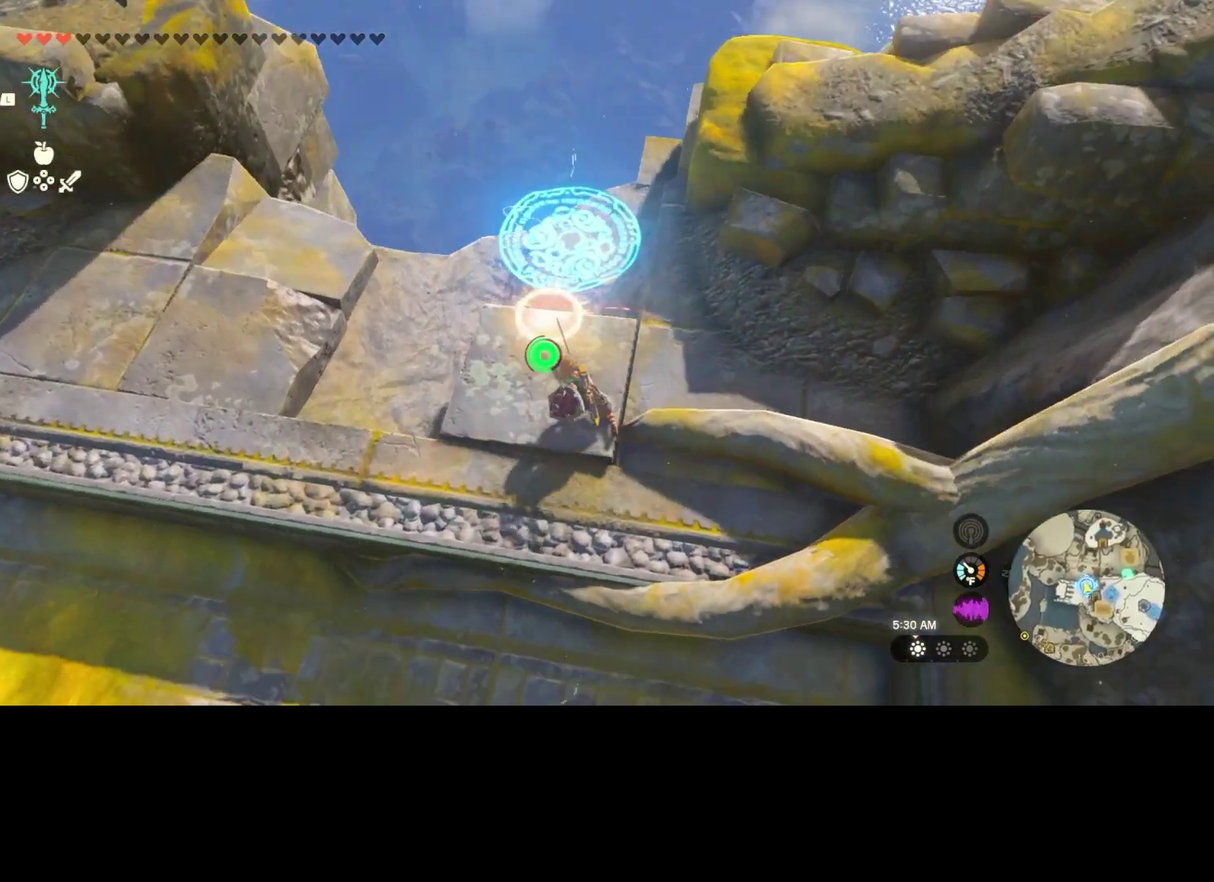
{"dt_ms": 300, "buttons": [], "left_stick": "up", "right_stick": "down", "events": []}
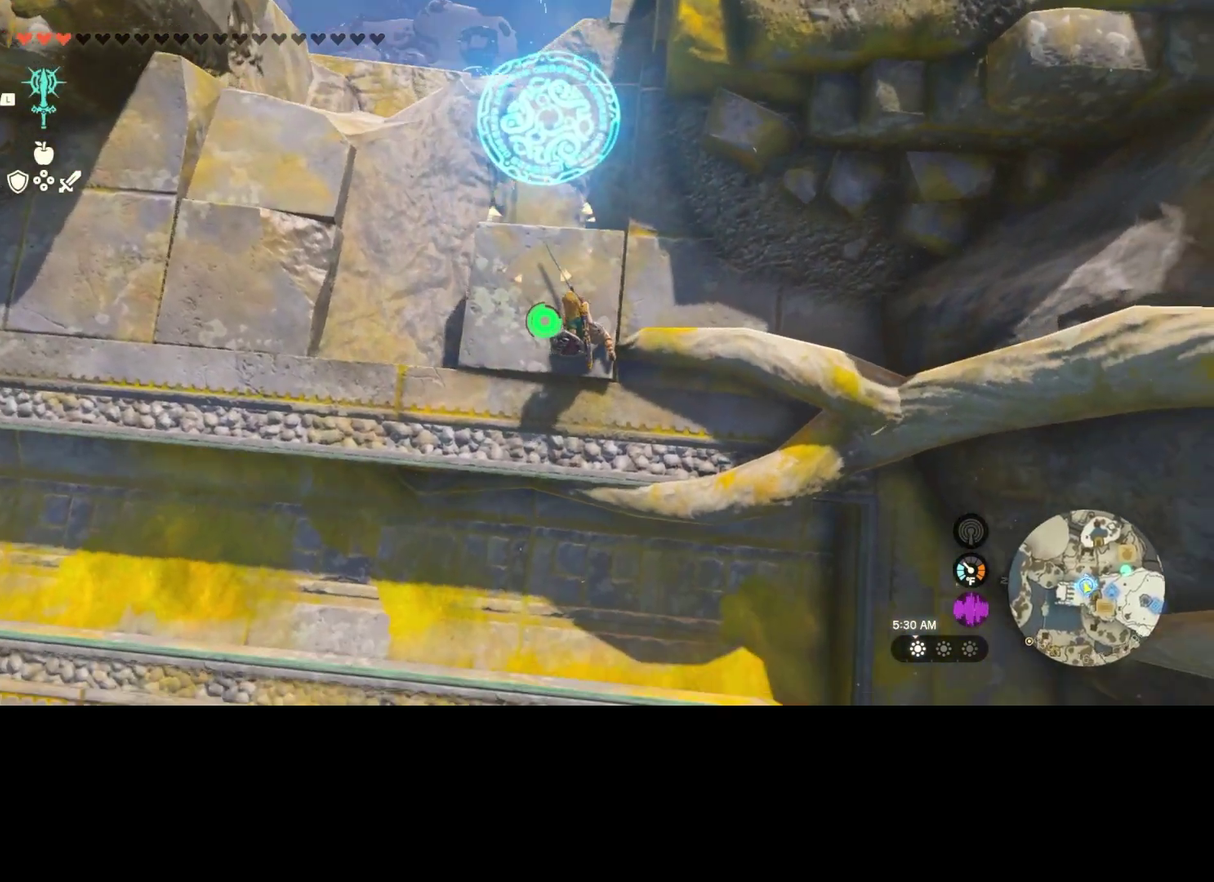
{"dt_ms": 400, "buttons": [], "left_stick": "up", "right_stick": "center", "events": [[334, "right_stick", "center"]]}
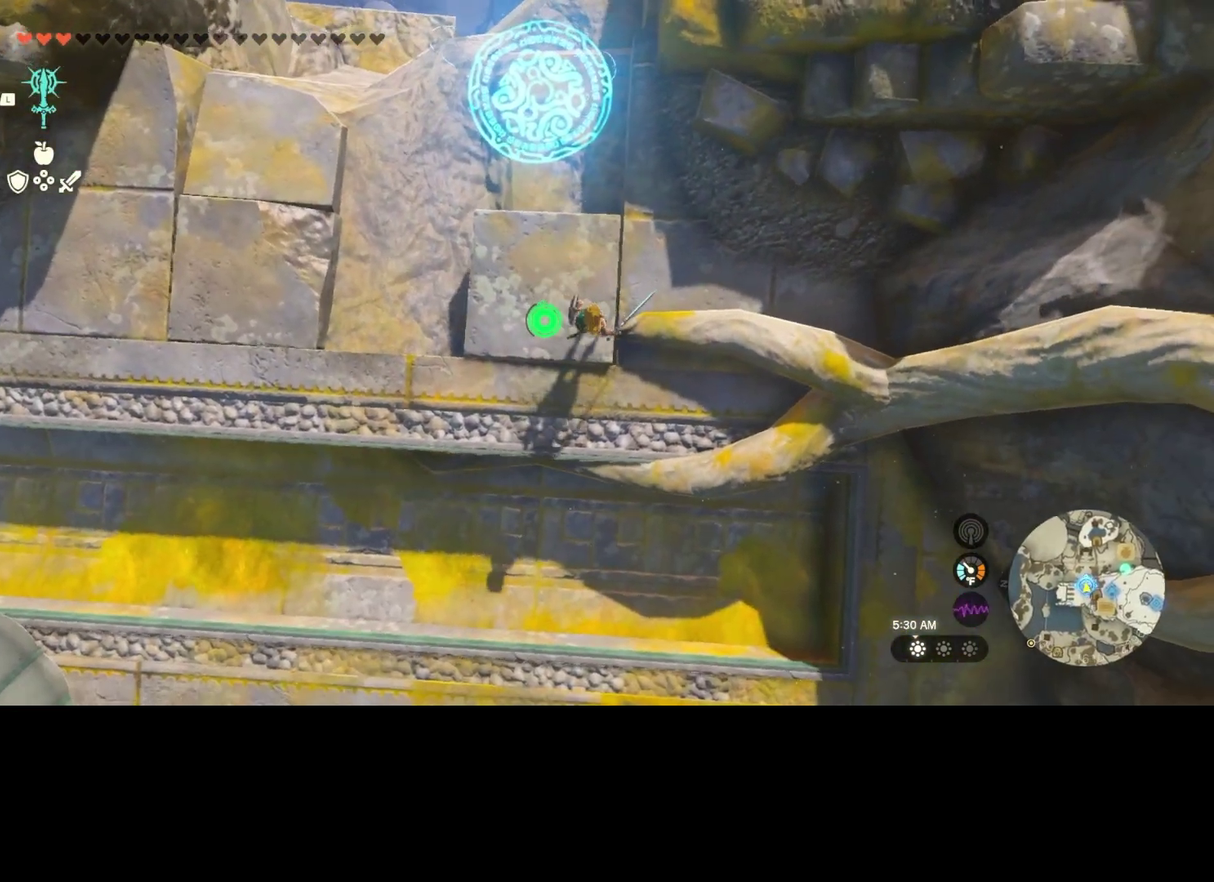
{"dt_ms": 300, "buttons": [], "left_stick": "up", "right_stick": "center", "events": []}
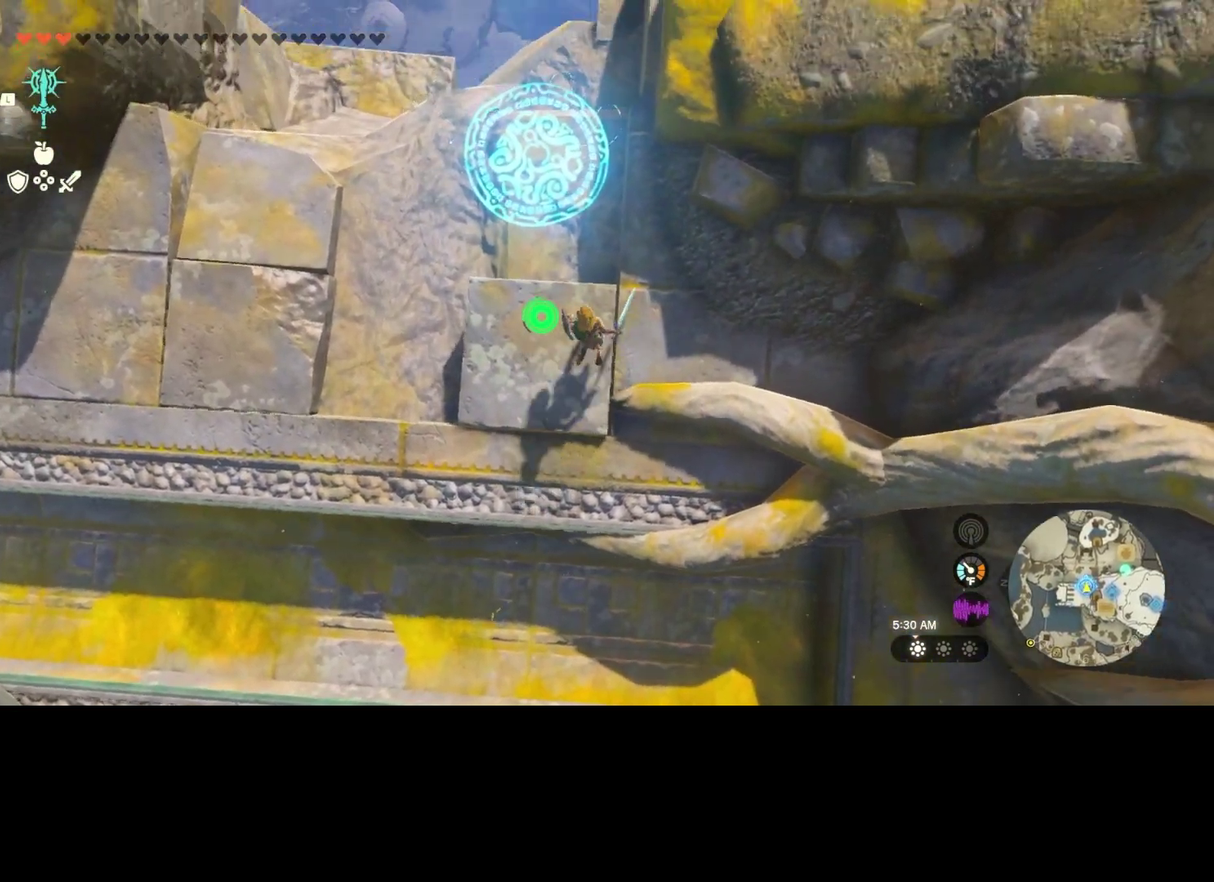
{"dt_ms": 300, "buttons": [], "left_stick": "center", "right_stick": "center", "events": [[234, "left_stick", "center"]]}
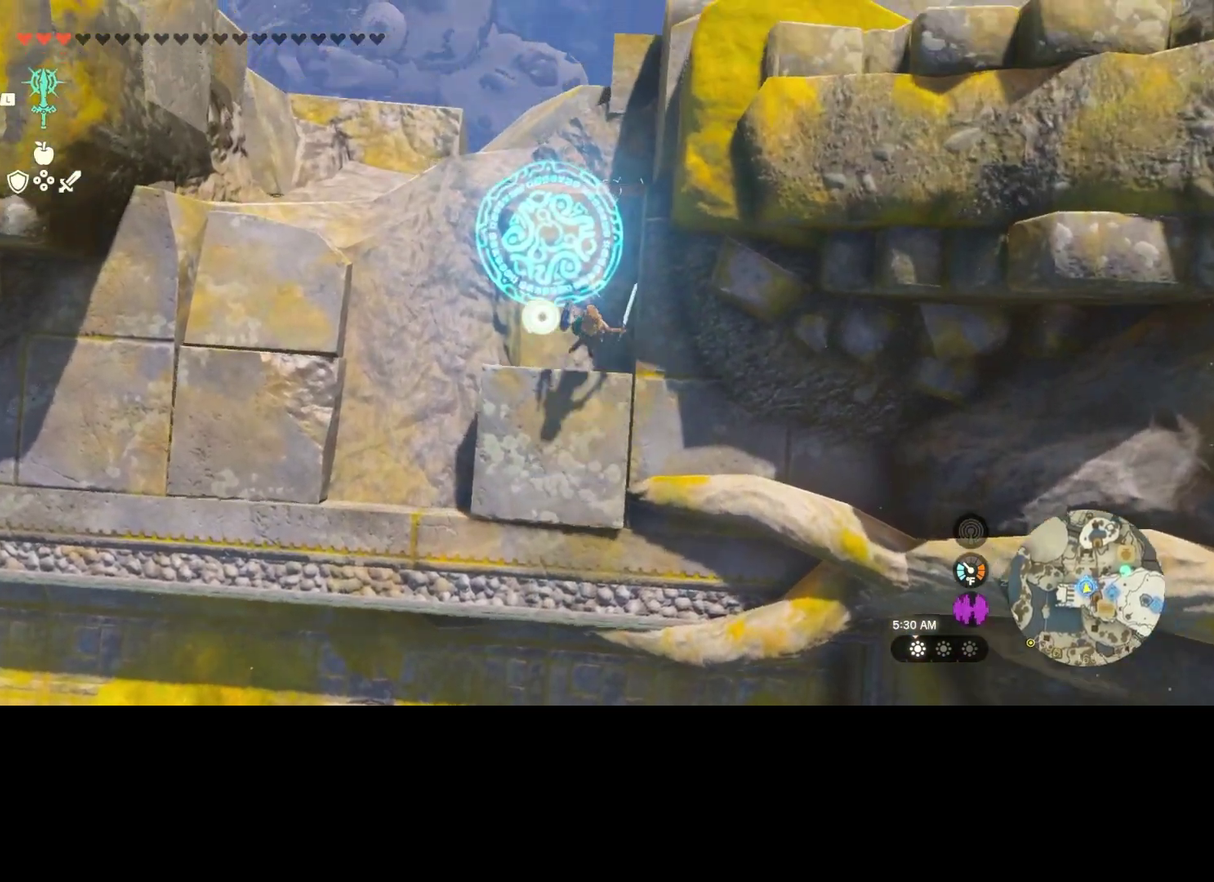
{"dt_ms": 300, "buttons": [], "left_stick": "center", "right_stick": "center", "events": []}
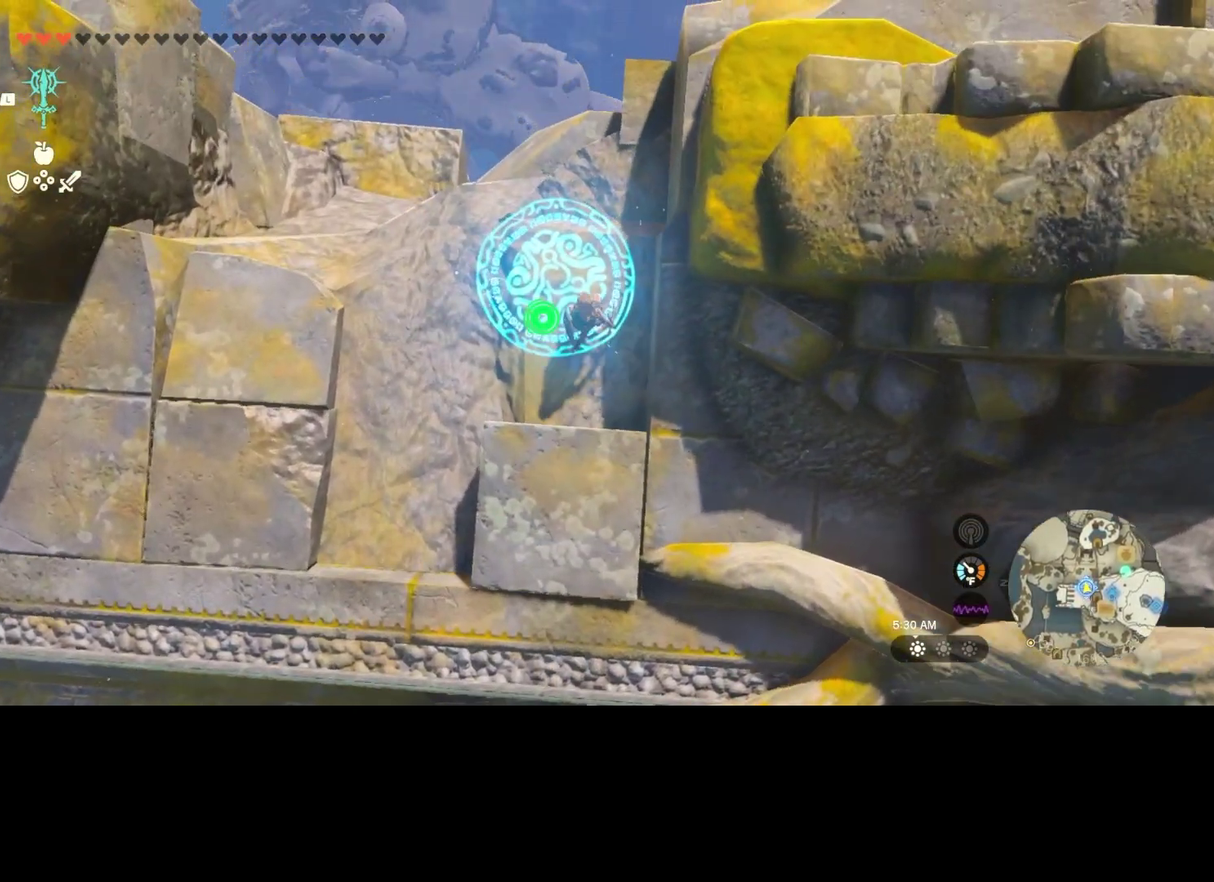
{"dt_ms": 300, "buttons": [], "left_stick": "center", "right_stick": "center", "events": []}
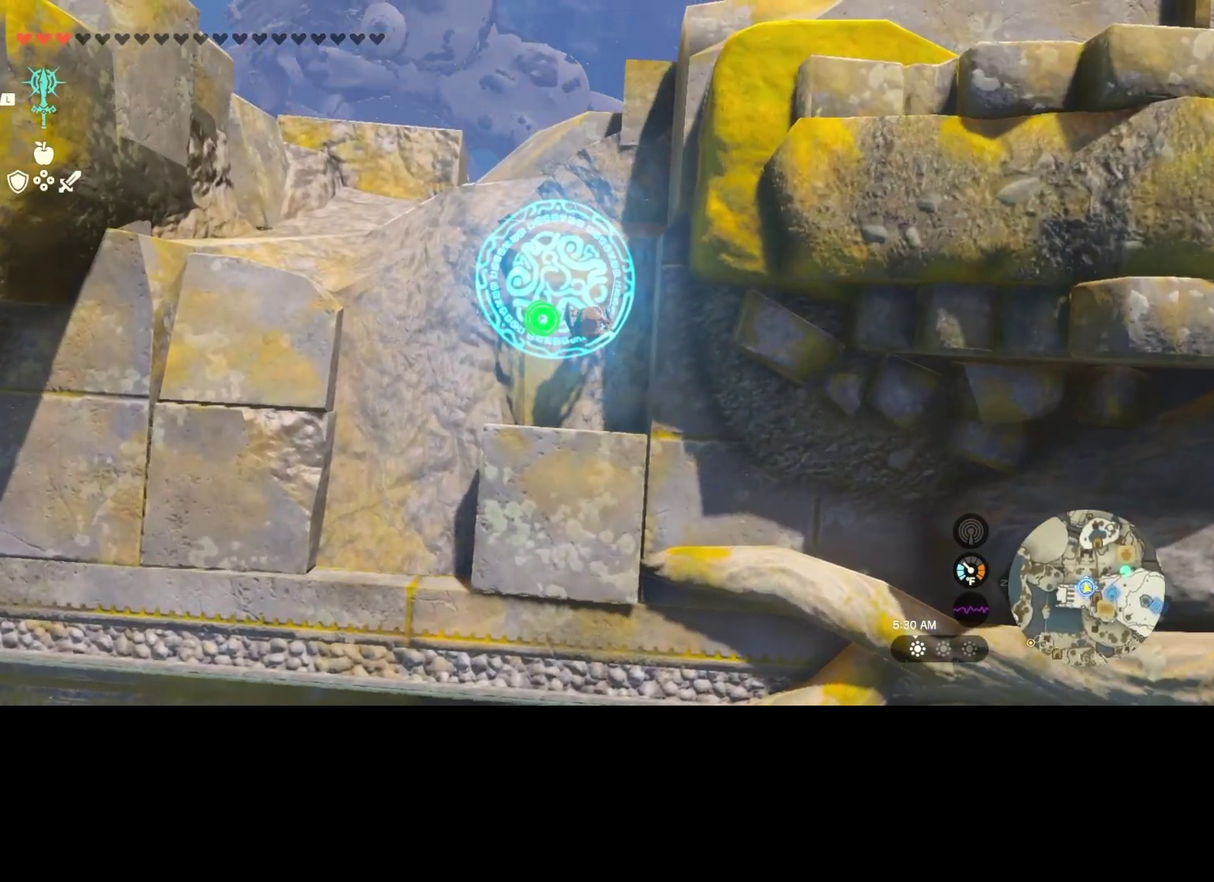
{"dt_ms": 500, "buttons": [], "left_stick": "center", "right_stick": "down-right", "events": [[167, "left_stick", "left"], [367, "left_stick", "center"], [367, "right_stick", "right"], [467, "right_stick", "down-right"]]}